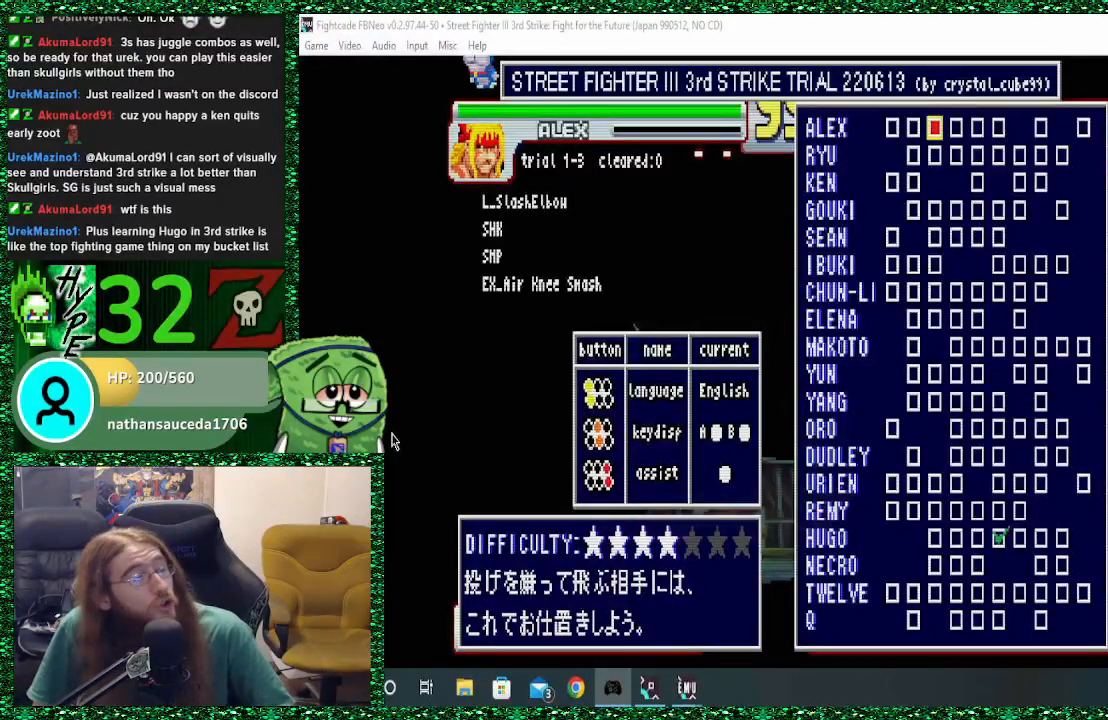
Gameplay with a controller (arcade stick); each line is a JSON object with the inputs held at the frame after it (dt_ms = milliseconds from this image to that frame). "events" lists button and stick changes between this image and that frame as [ms after this image, input, new state], when the widget could be followed in between. Not read: L3 R3.
{"dt_ms": 500, "buttons": [], "left_stick": "right", "events": [[133, "left_stick", "right"], [267, "left_stick", "center"], [467, "left_stick", "right"]]}
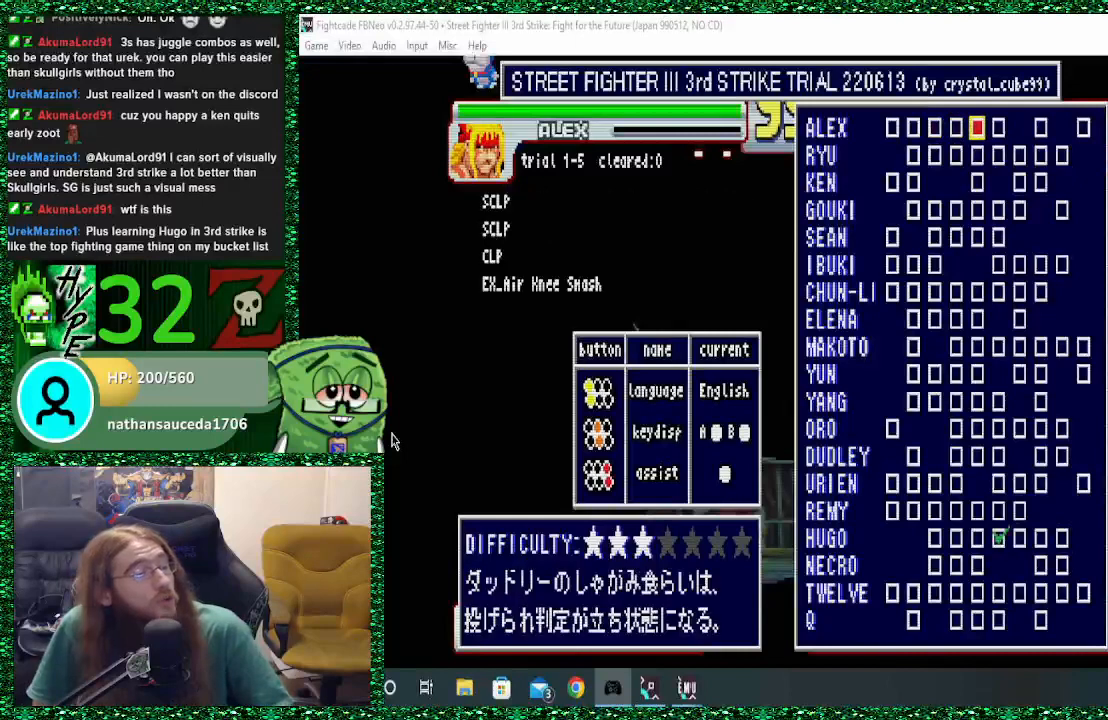
{"dt_ms": 500, "buttons": [], "left_stick": "down", "events": [[67, "left_stick", "center"], [500, "left_stick", "down"]]}
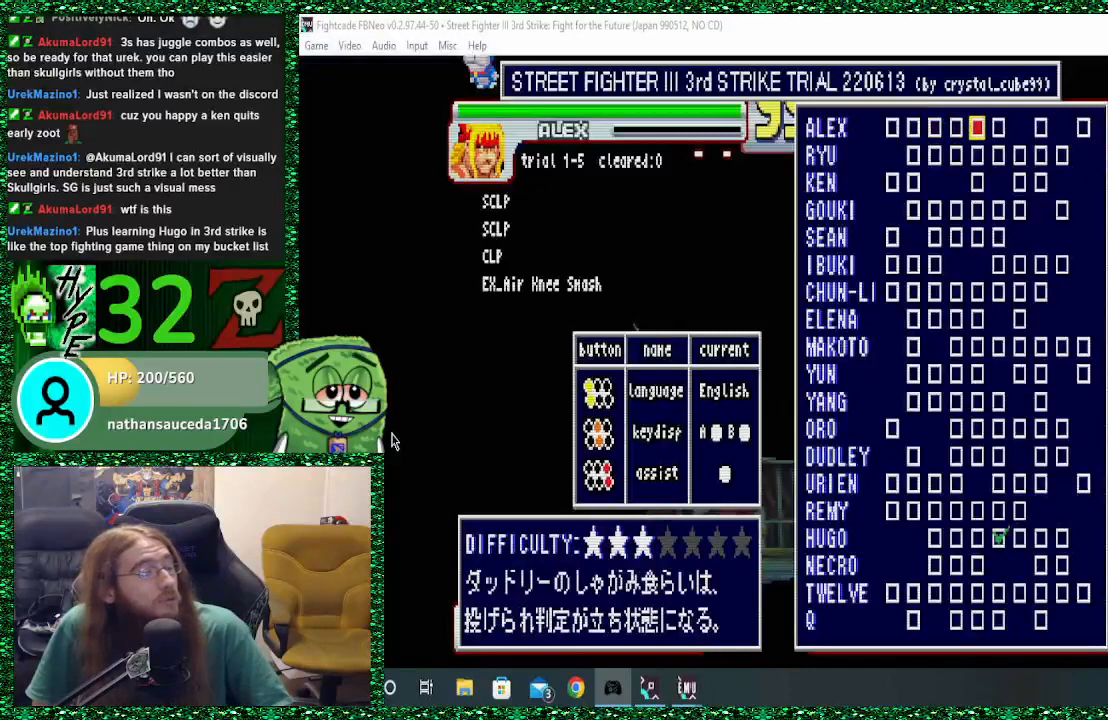
{"dt_ms": 500, "buttons": [], "left_stick": "down", "events": [[67, "left_stick", "center"], [200, "left_stick", "down"], [300, "left_stick", "center"], [433, "left_stick", "down"]]}
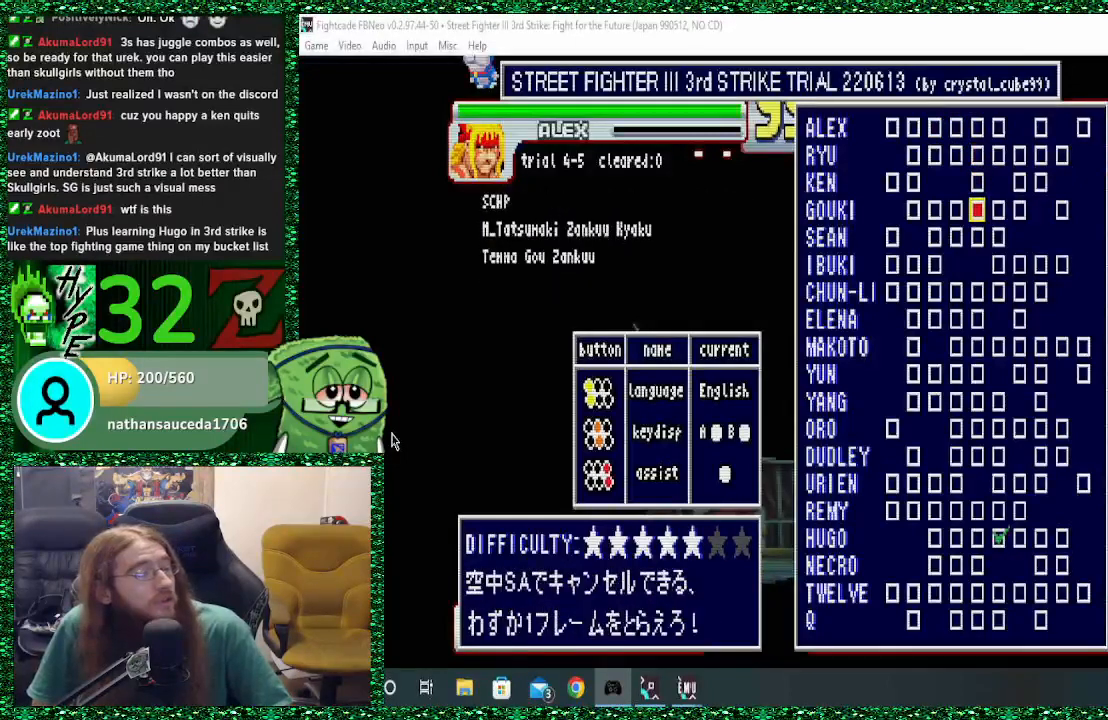
{"dt_ms": 500, "buttons": [], "left_stick": "center", "events": [[33, "left_stick", "center"], [167, "left_stick", "down"], [233, "left_stick", "center"], [367, "left_stick", "down"], [467, "left_stick", "center"]]}
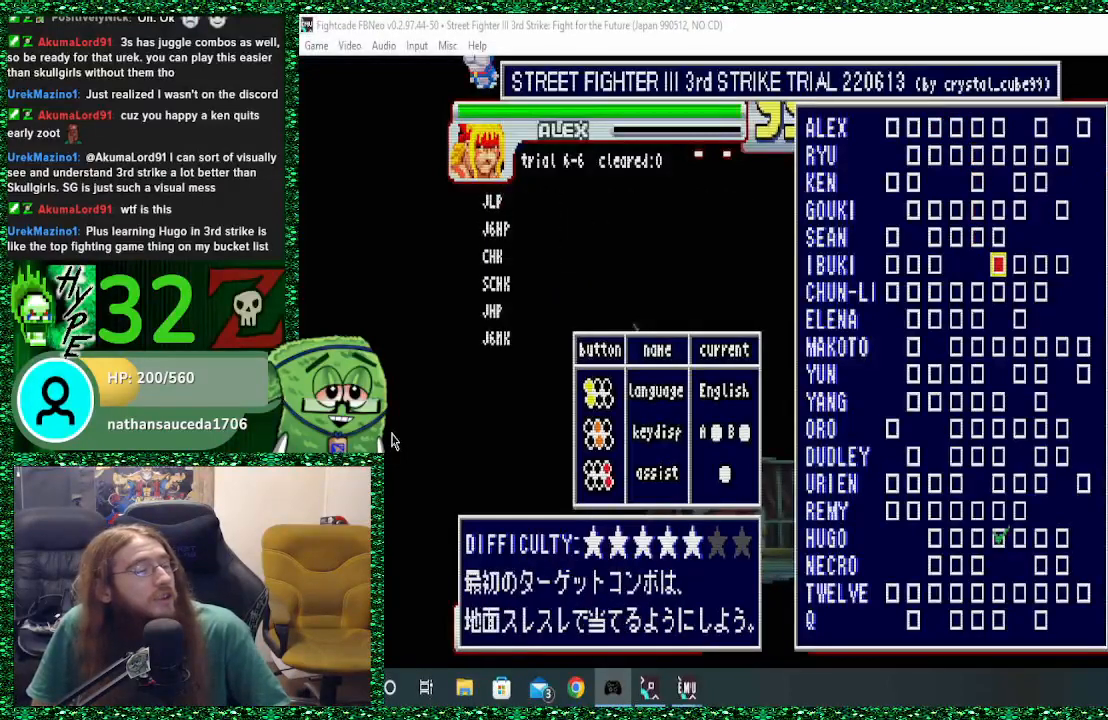
{"dt_ms": 500, "buttons": [], "left_stick": "down", "events": [[67, "left_stick", "down"], [167, "left_stick", "center"], [267, "left_stick", "down"], [367, "left_stick", "center"], [467, "left_stick", "down"]]}
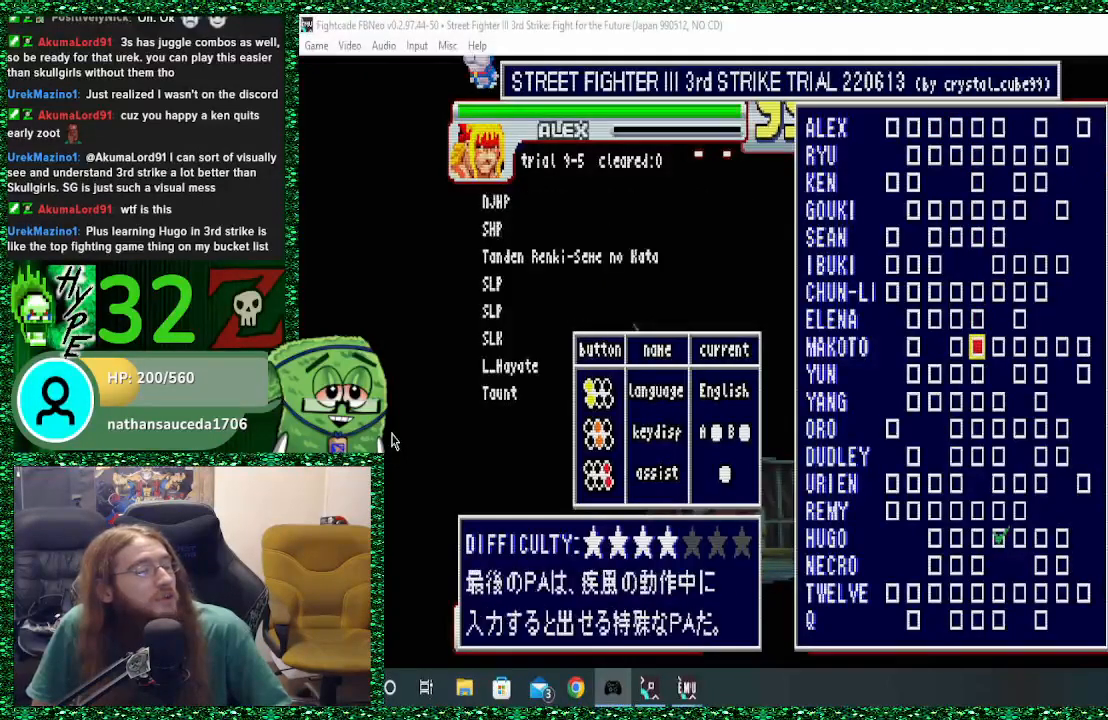
{"dt_ms": 1000, "buttons": [], "left_stick": "center"}
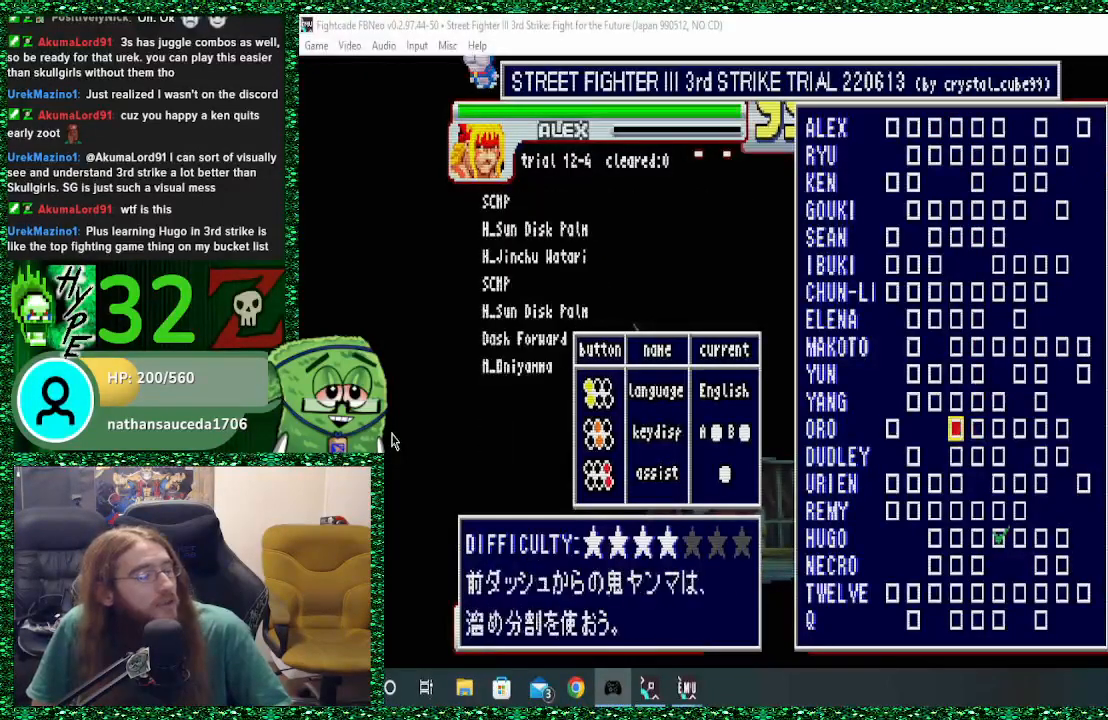
{"dt_ms": 500, "buttons": [], "left_stick": "center", "events": [[100, "left_stick", "left"], [200, "left_stick", "center"]]}